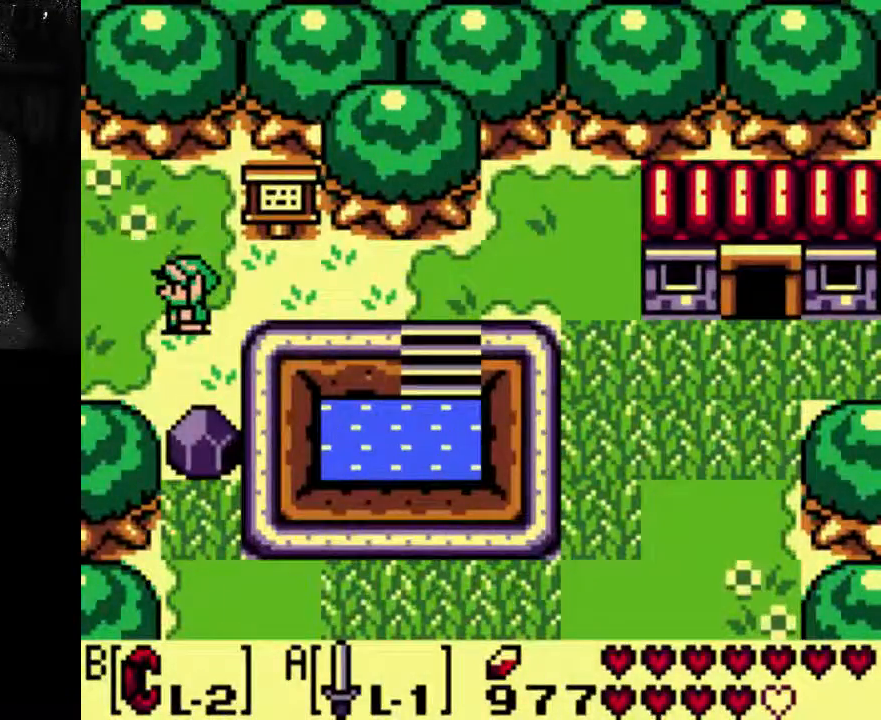
Gameplay with a controller (Xbox layout); each line is a JSON object with the inputs held at the frame after it (dt_ms = milliseconds from this image to that frame). "events" lists button and stick changes between this image and that frame as [ms after this image, input, new state], when the widget could be followed in between. Not read: DPAD_UP L3 R3.
{"dt_ms": 500, "buttons": [], "left_stick": "center", "right_stick": "center", "events": [[500, "A", "up"]]}
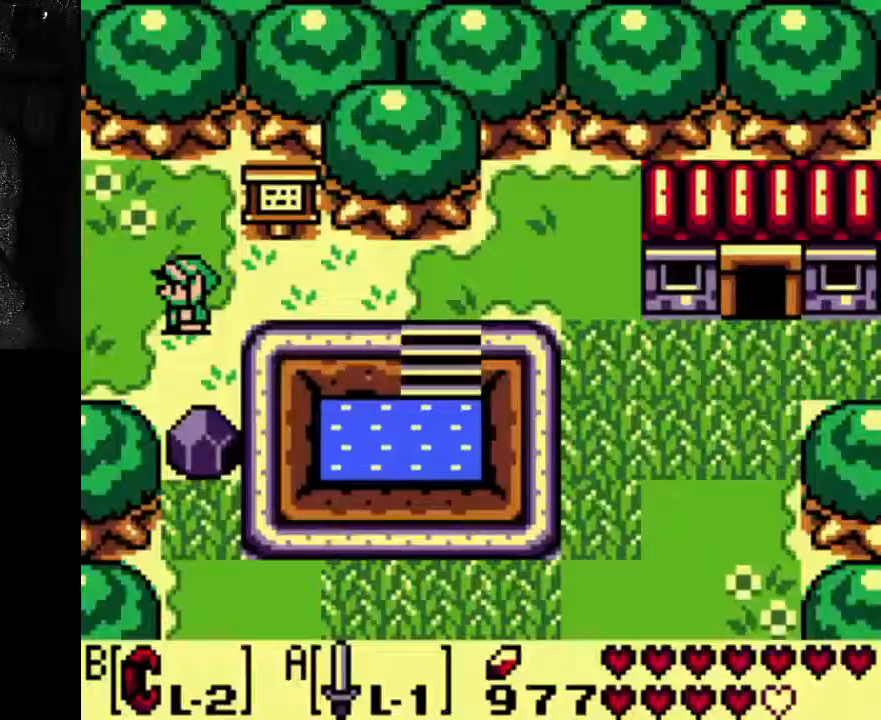
{"dt_ms": 500, "buttons": [], "left_stick": "center", "right_stick": "center", "events": []}
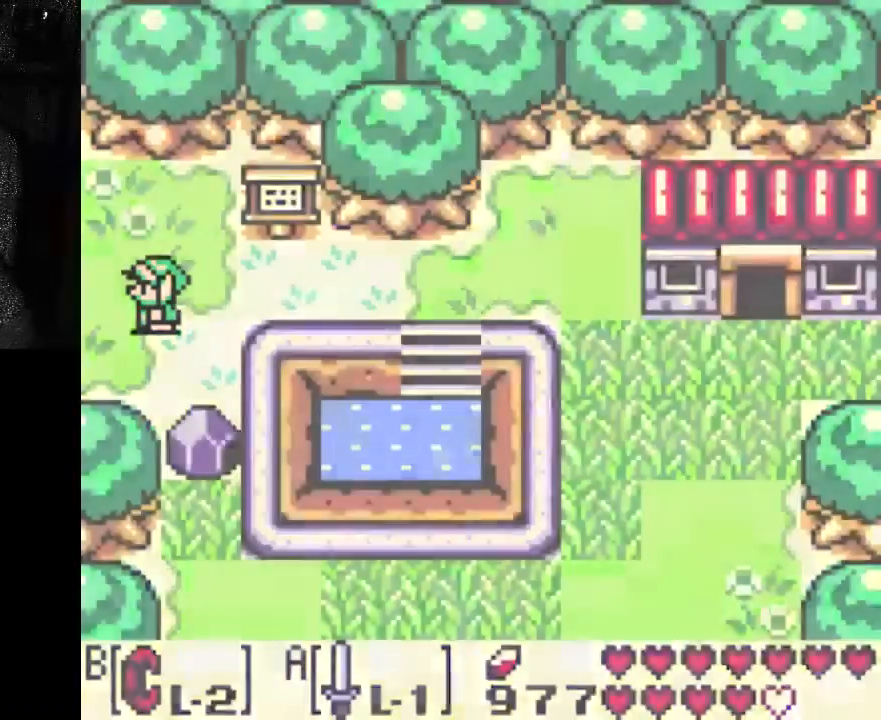
{"dt_ms": 500, "buttons": [], "left_stick": "center", "right_stick": "center", "events": []}
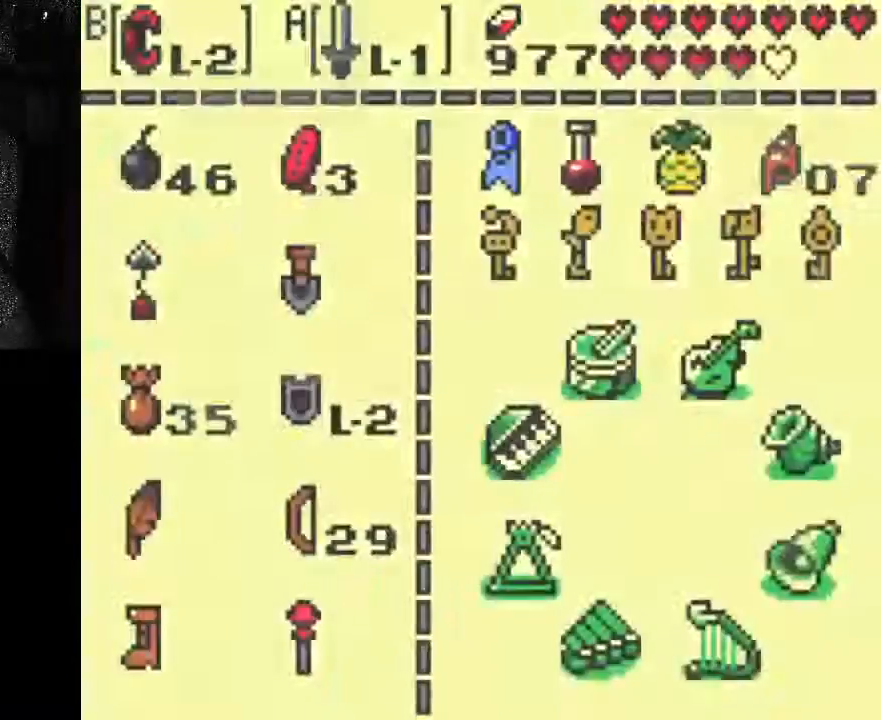
{"dt_ms": 500, "buttons": [], "left_stick": "center", "right_stick": "center", "events": []}
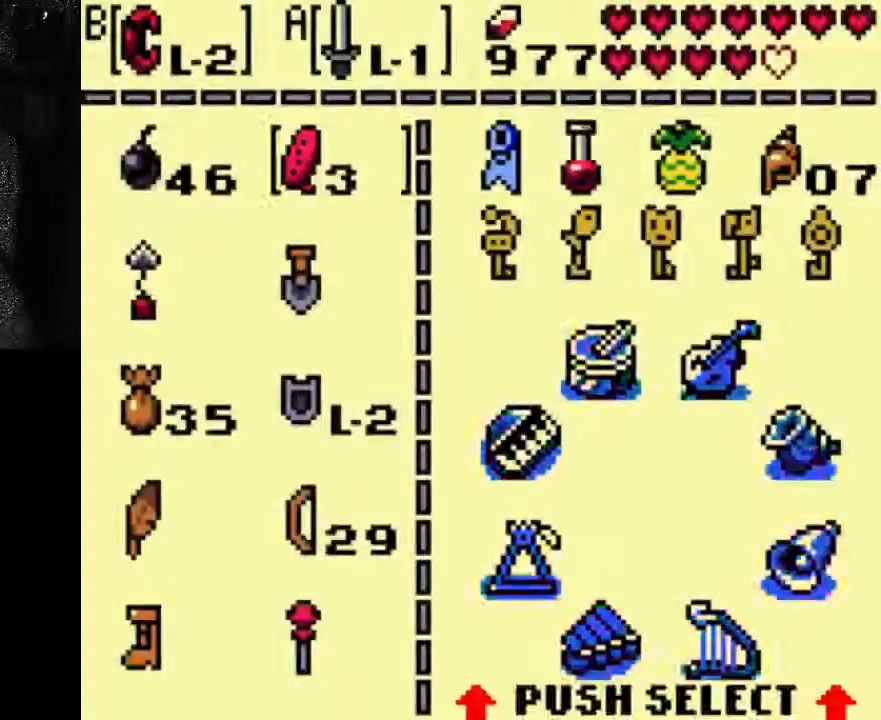
{"dt_ms": 500, "buttons": [], "left_stick": "center", "right_stick": "center", "events": []}
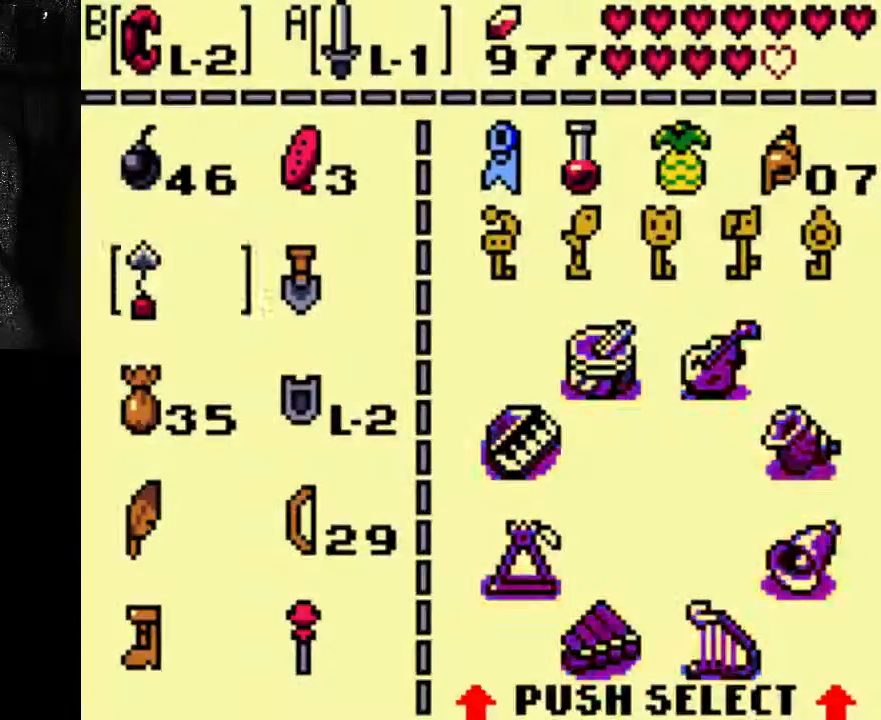
{"dt_ms": 500, "buttons": [], "left_stick": "center", "right_stick": "center", "events": []}
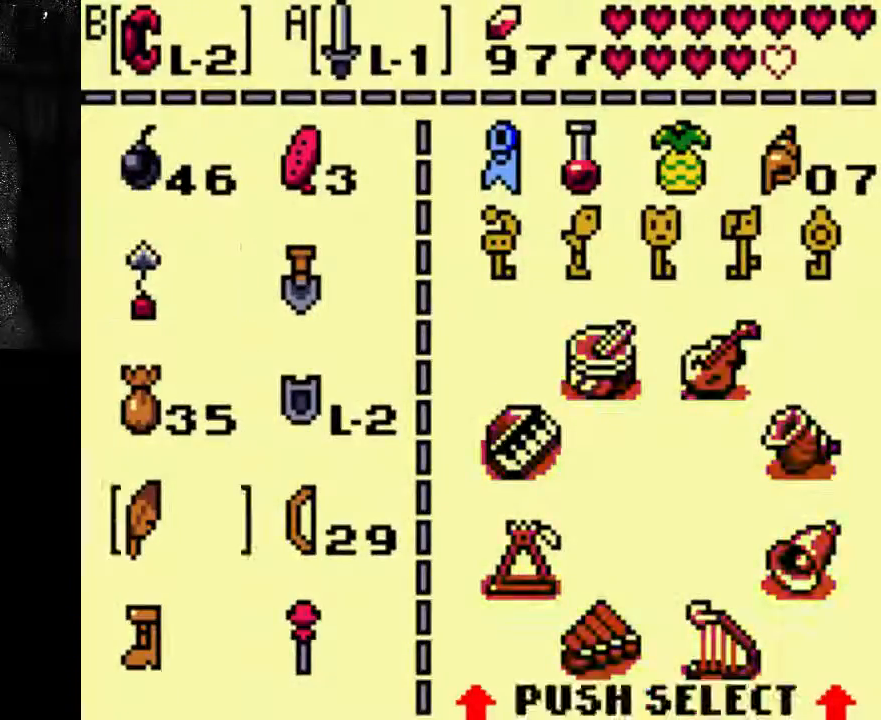
{"dt_ms": 500, "buttons": [], "left_stick": "center", "right_stick": "center", "events": []}
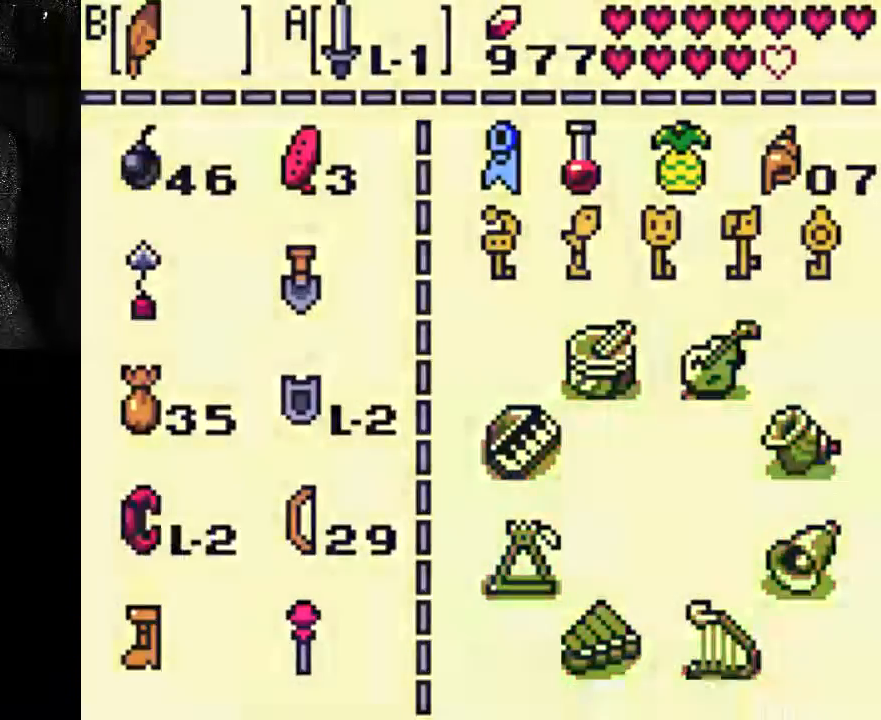
{"dt_ms": 500, "buttons": [], "left_stick": "center", "right_stick": "center", "events": []}
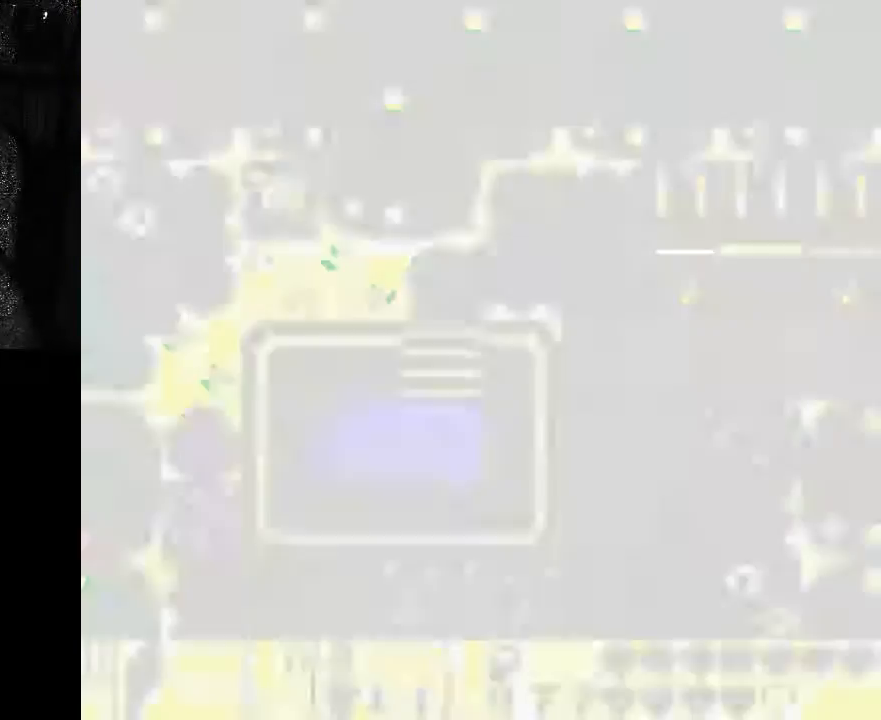
{"dt_ms": 500, "buttons": [], "left_stick": "center", "right_stick": "center", "events": [[133, "A", "down"], [267, "A", "up"]]}
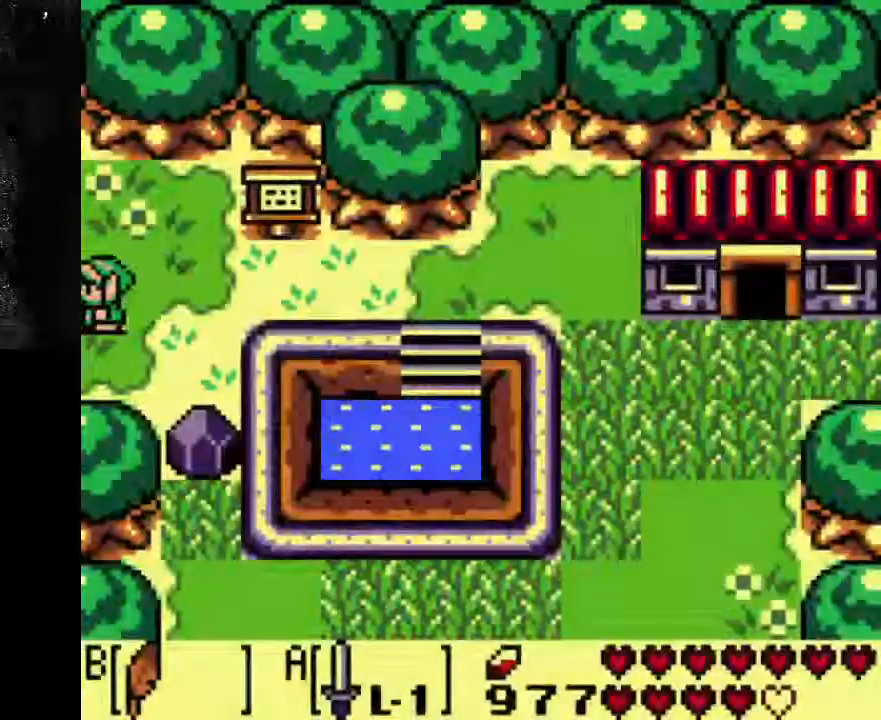
{"dt_ms": 500, "buttons": [], "left_stick": "center", "right_stick": "center", "events": []}
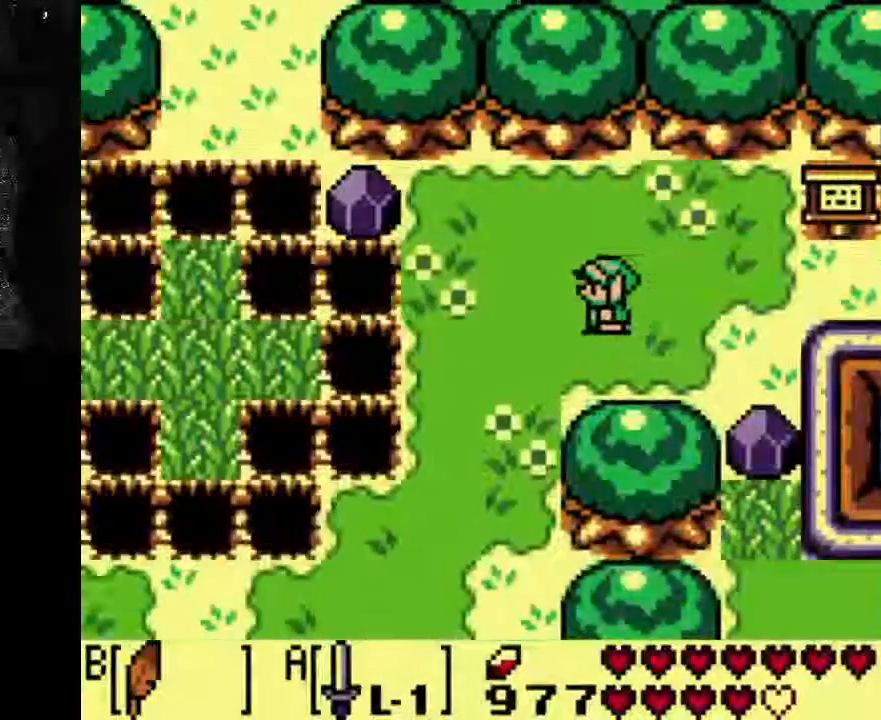
{"dt_ms": 1000, "buttons": ["A"], "left_stick": "center", "right_stick": "center"}
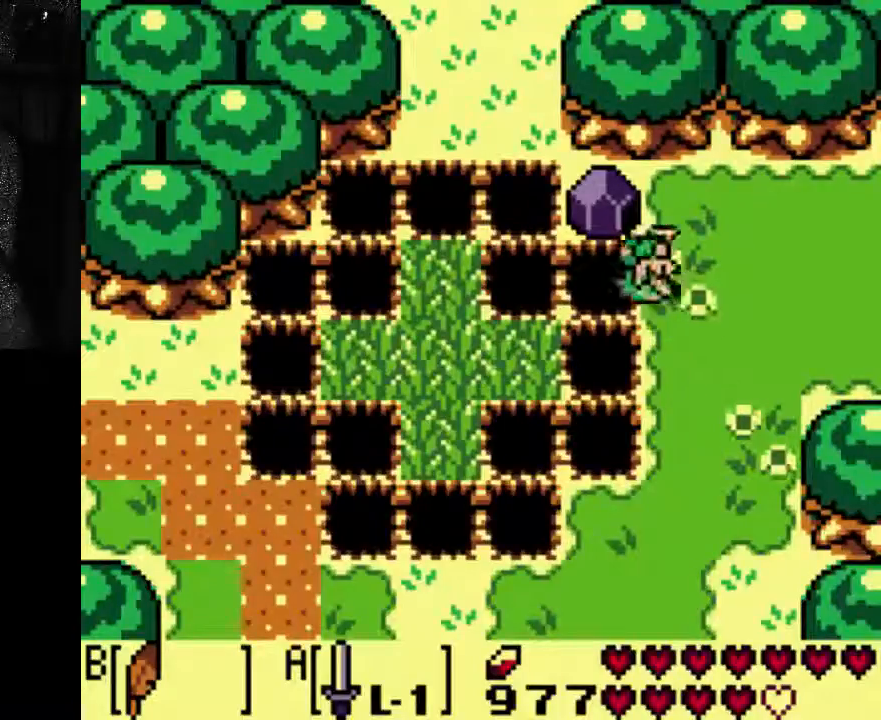
{"dt_ms": 500, "buttons": ["A"], "left_stick": "center", "right_stick": "center", "events": []}
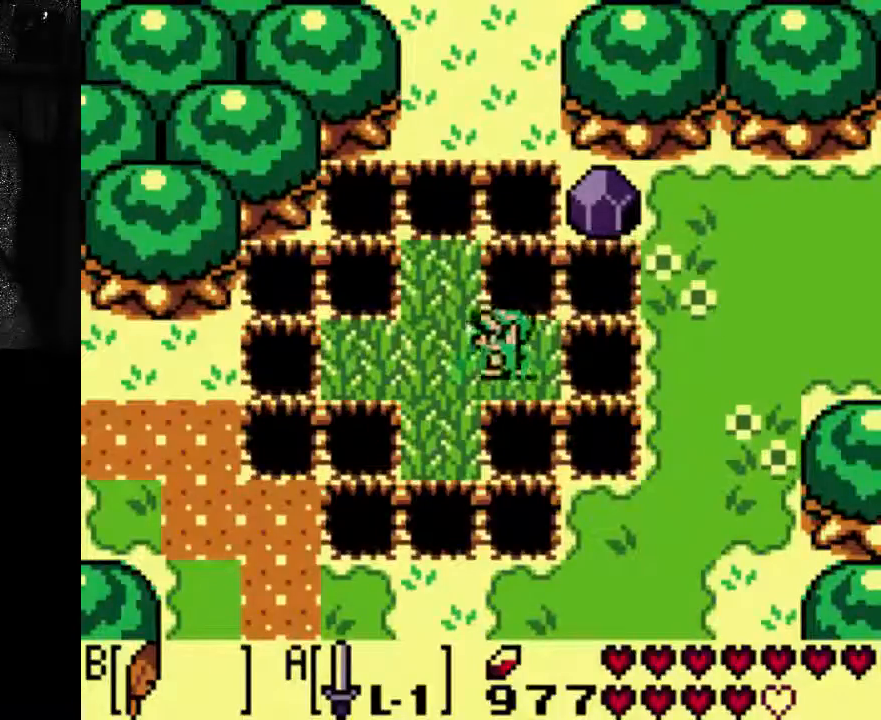
{"dt_ms": 500, "buttons": [], "left_stick": "center", "right_stick": "center", "events": [[467, "A", "up"]]}
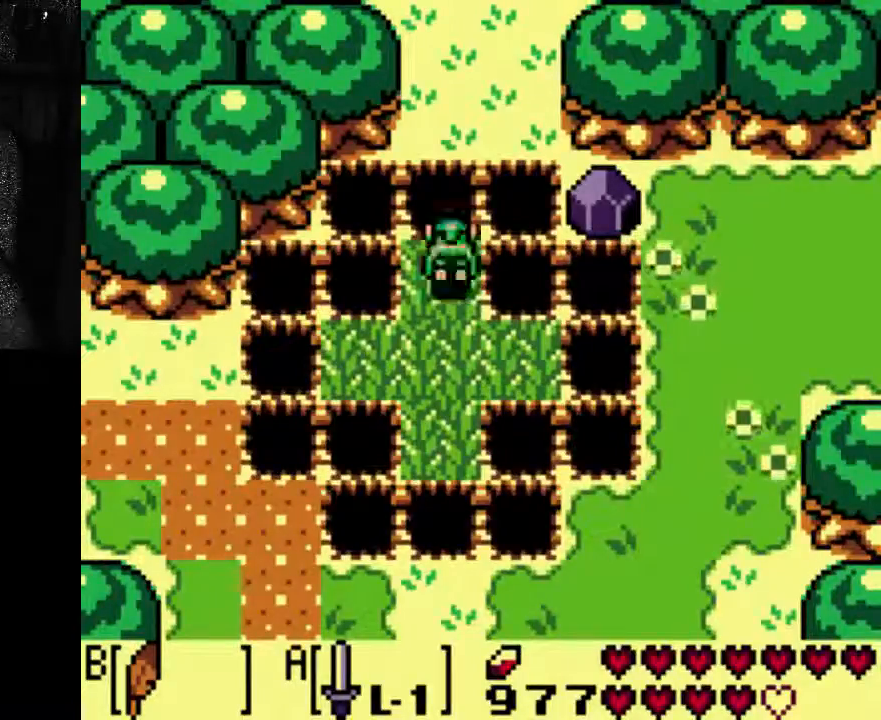
{"dt_ms": 500, "buttons": ["A"], "left_stick": "center", "right_stick": "center", "events": [[467, "A", "down"]]}
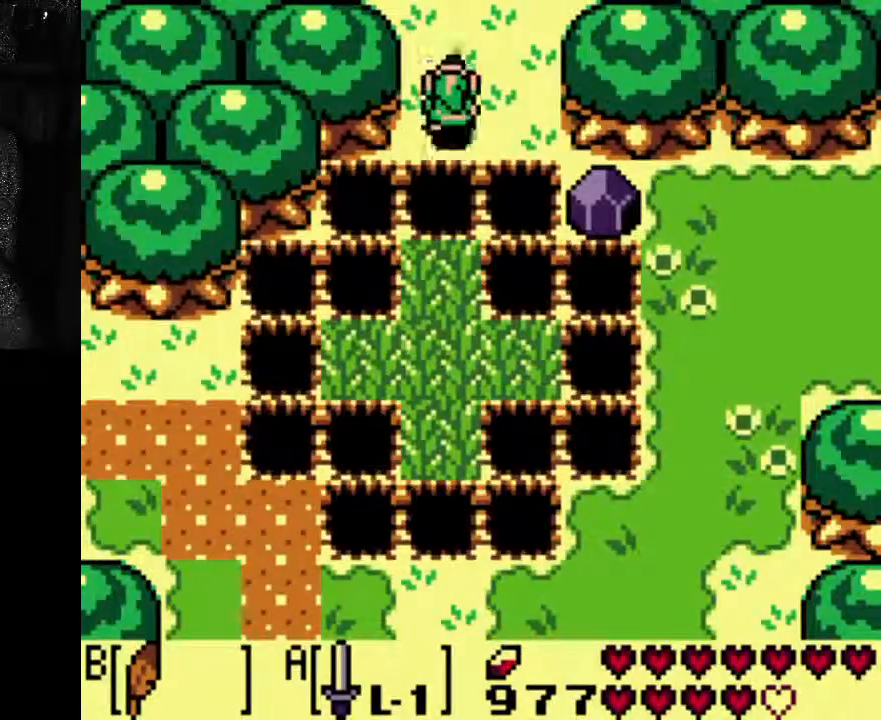
{"dt_ms": 500, "buttons": [], "left_stick": "center", "right_stick": "center", "events": [[500, "A", "up"]]}
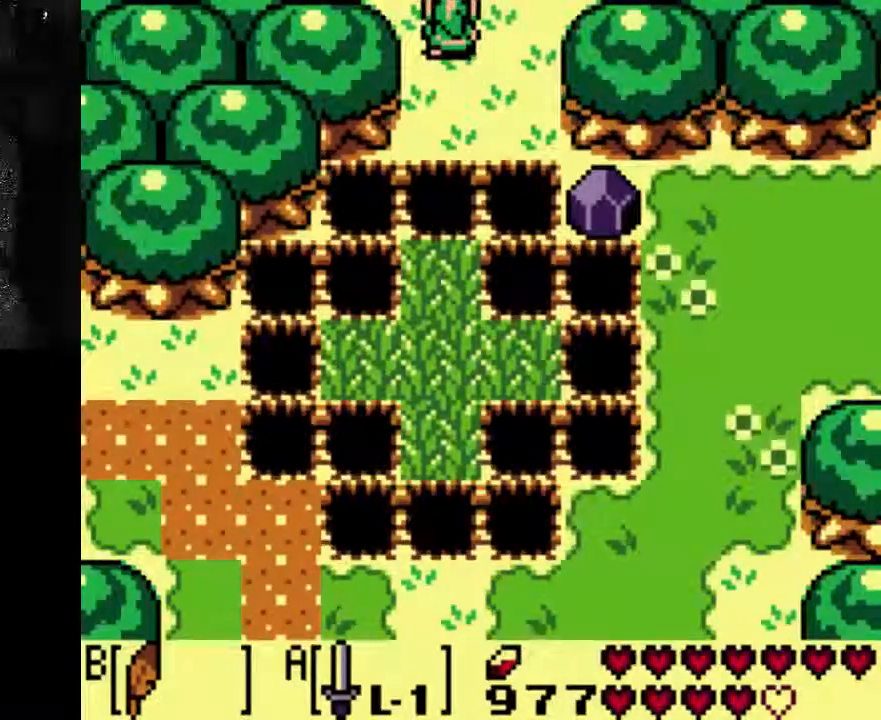
{"dt_ms": 500, "buttons": [], "left_stick": "center", "right_stick": "center", "events": []}
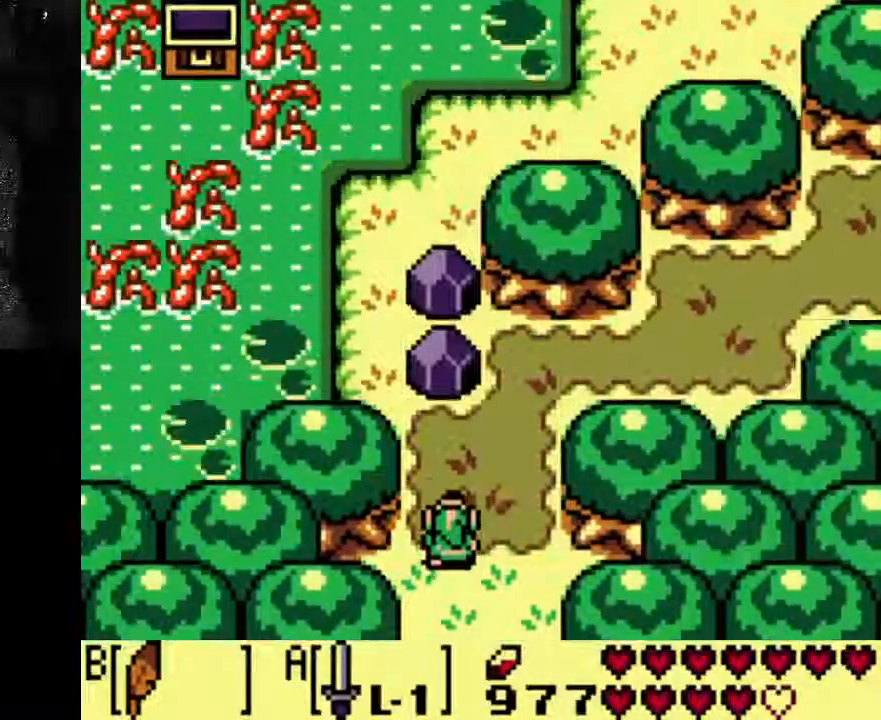
{"dt_ms": 500, "buttons": ["DPAD_RIGHT"], "left_stick": "center", "right_stick": "center", "events": [[200, "DPAD_RIGHT", "down"]]}
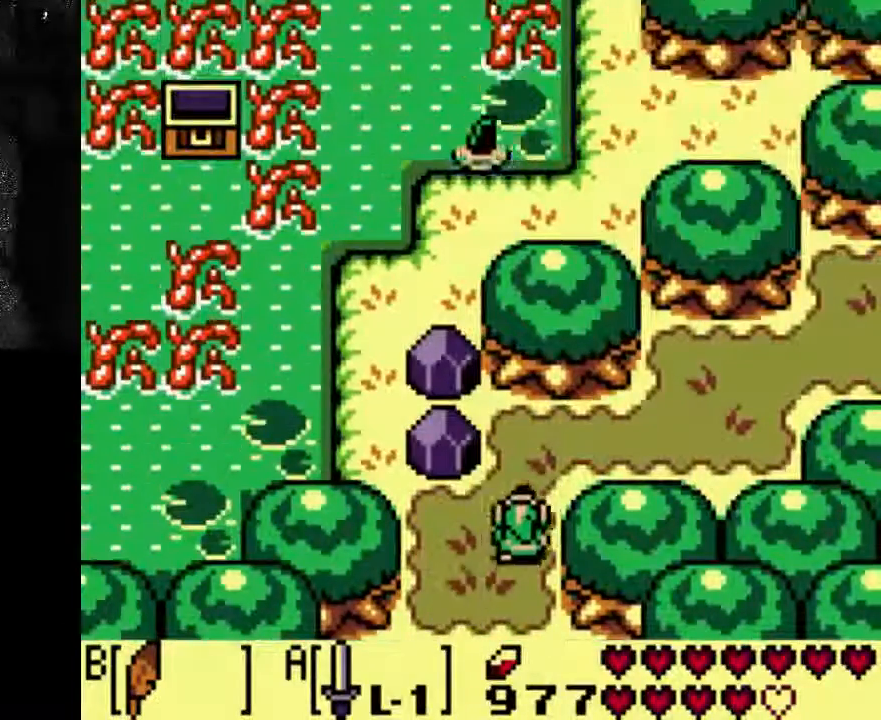
{"dt_ms": 500, "buttons": ["DPAD_RIGHT"], "left_stick": "center", "right_stick": "center", "events": []}
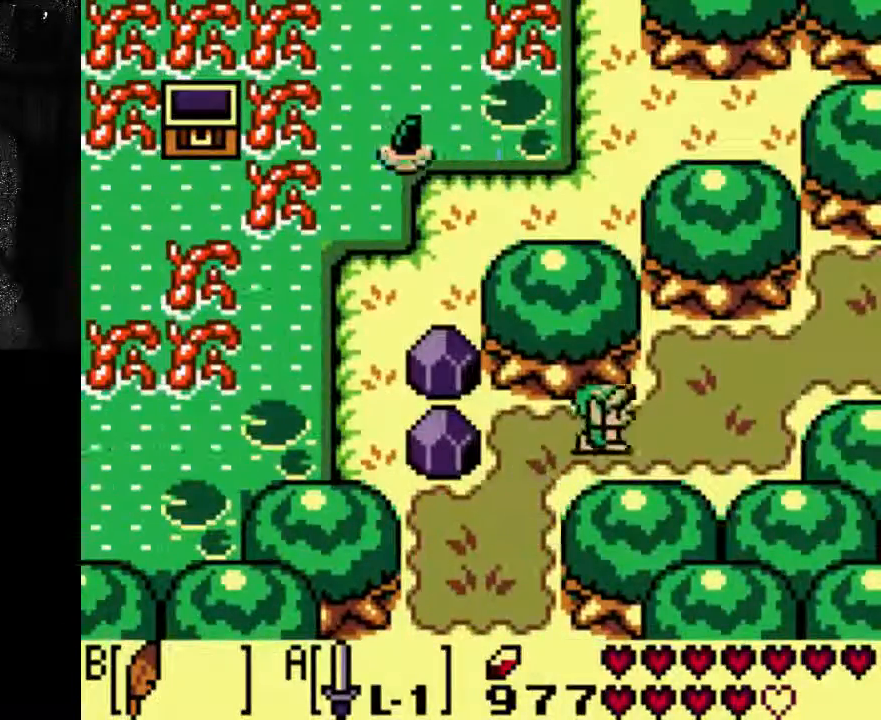
{"dt_ms": 500, "buttons": ["A", "DPAD_RIGHT"], "left_stick": "center", "right_stick": "center", "events": [[100, "A", "down"]]}